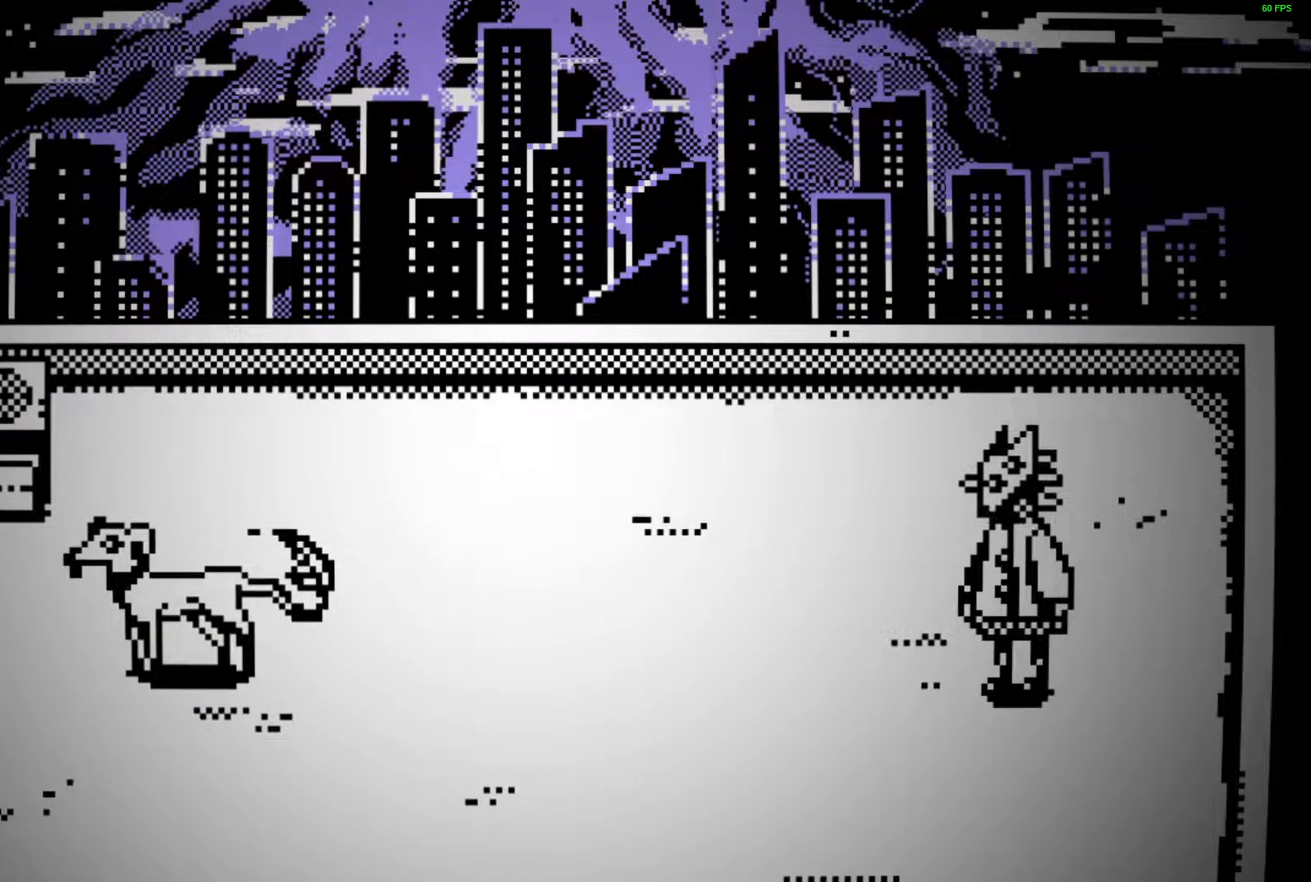
Gameplay with keyboard; each line is a JSON object with the keys held at the frame after it. "events" lists presses ("down") and releases ("up") of "a", "ctrl", "d", "e", "f", "q", "r", "s", "shift", "space", "tab" and "w" between this image and that frame as [ms after this image, input, new state], when the widget could be followed in between. No other keys are recorded. Mouse input is not recorded.
{"keys": ["a", "space"], "events": [[67, "space", "up"], [150, "space", "down"], [217, "space", "up"], [300, "space", "down"], [367, "space", "up"], [450, "space", "down"]]}
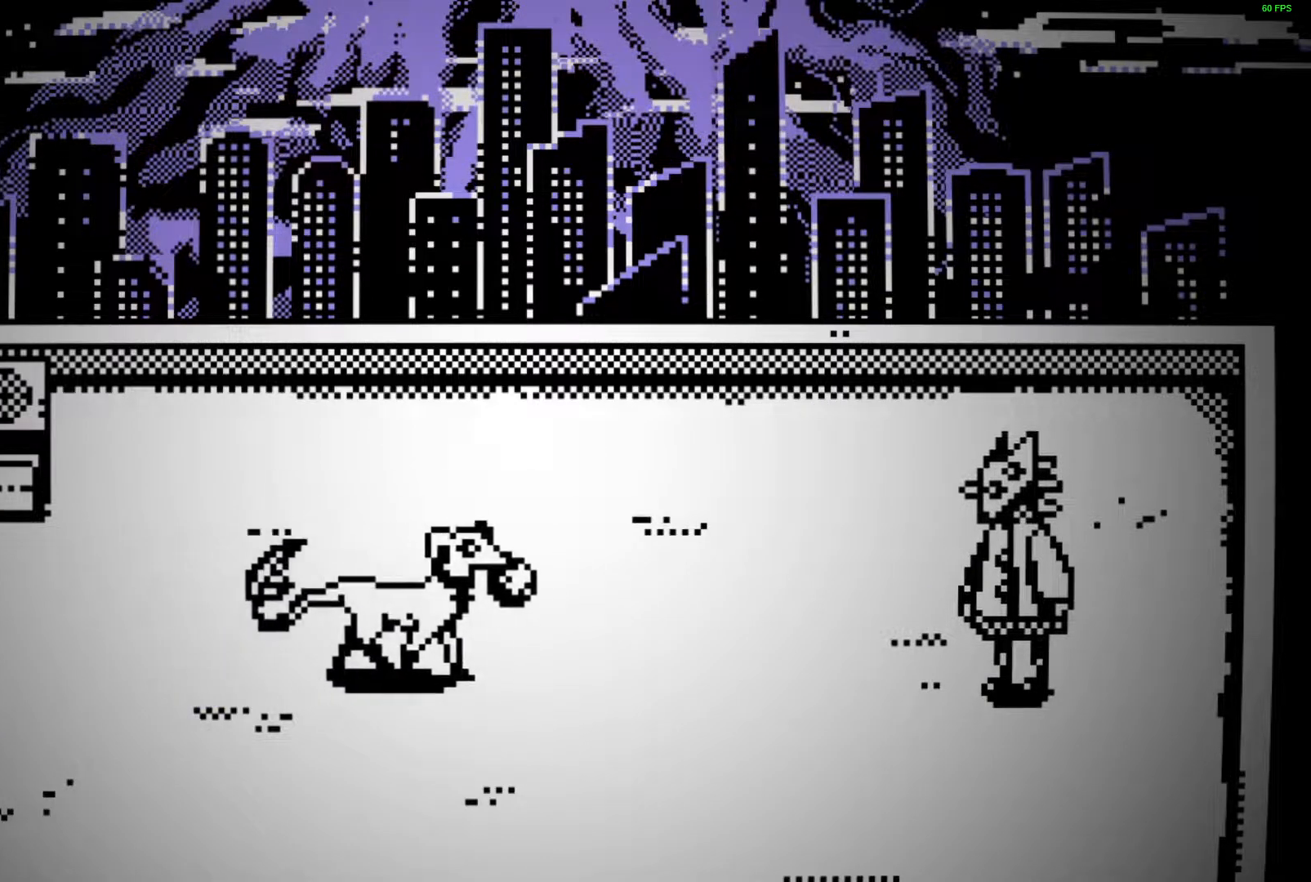
{"keys": ["a", "space"], "events": [[17, "space", "up"], [117, "space", "down"], [183, "space", "up"], [283, "space", "down"], [350, "space", "up"], [433, "space", "down"]]}
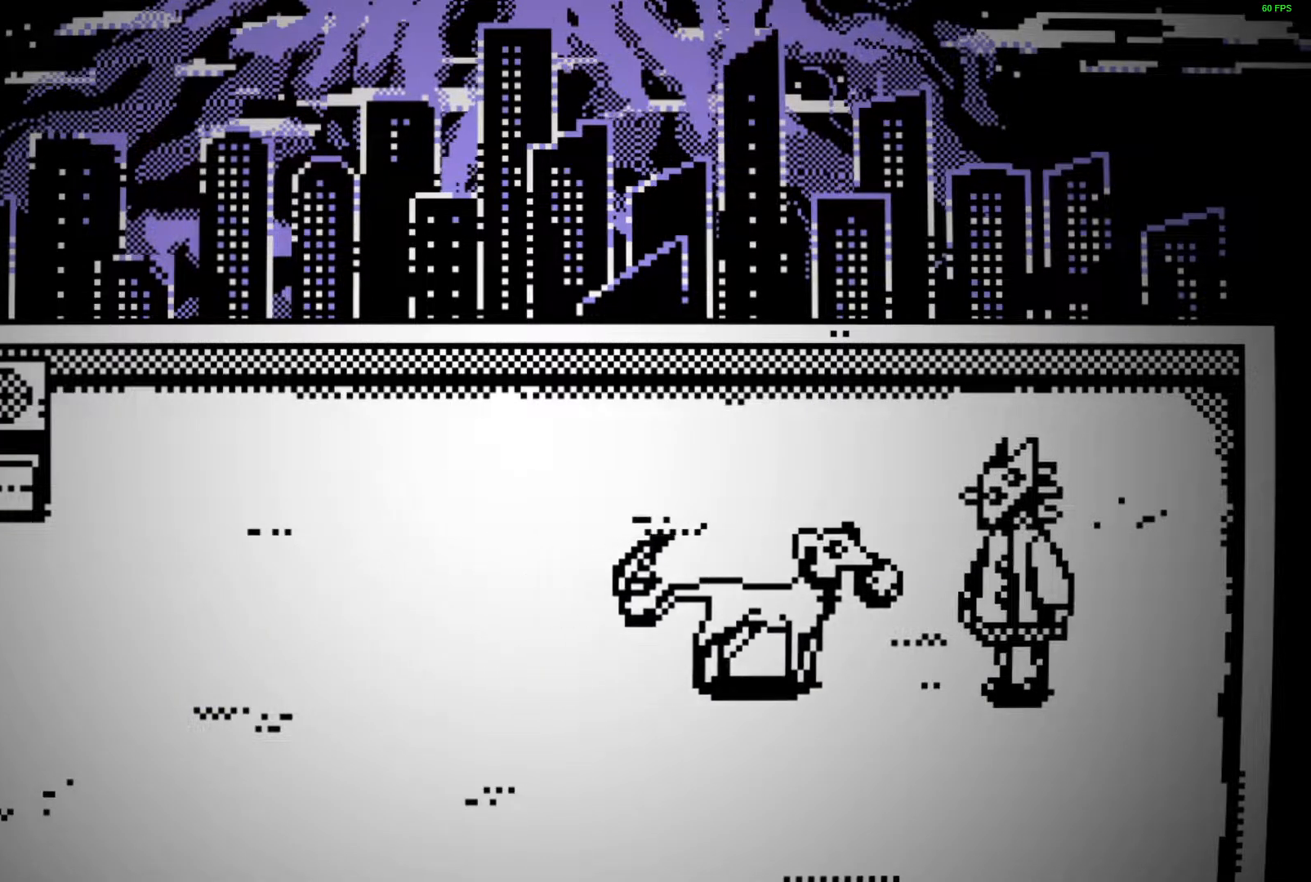
{"keys": ["a"], "events": [[17, "space", "up"], [100, "space", "down"], [183, "space", "up"], [267, "space", "down"], [333, "space", "up"], [433, "space", "down"], [483, "space", "up"]]}
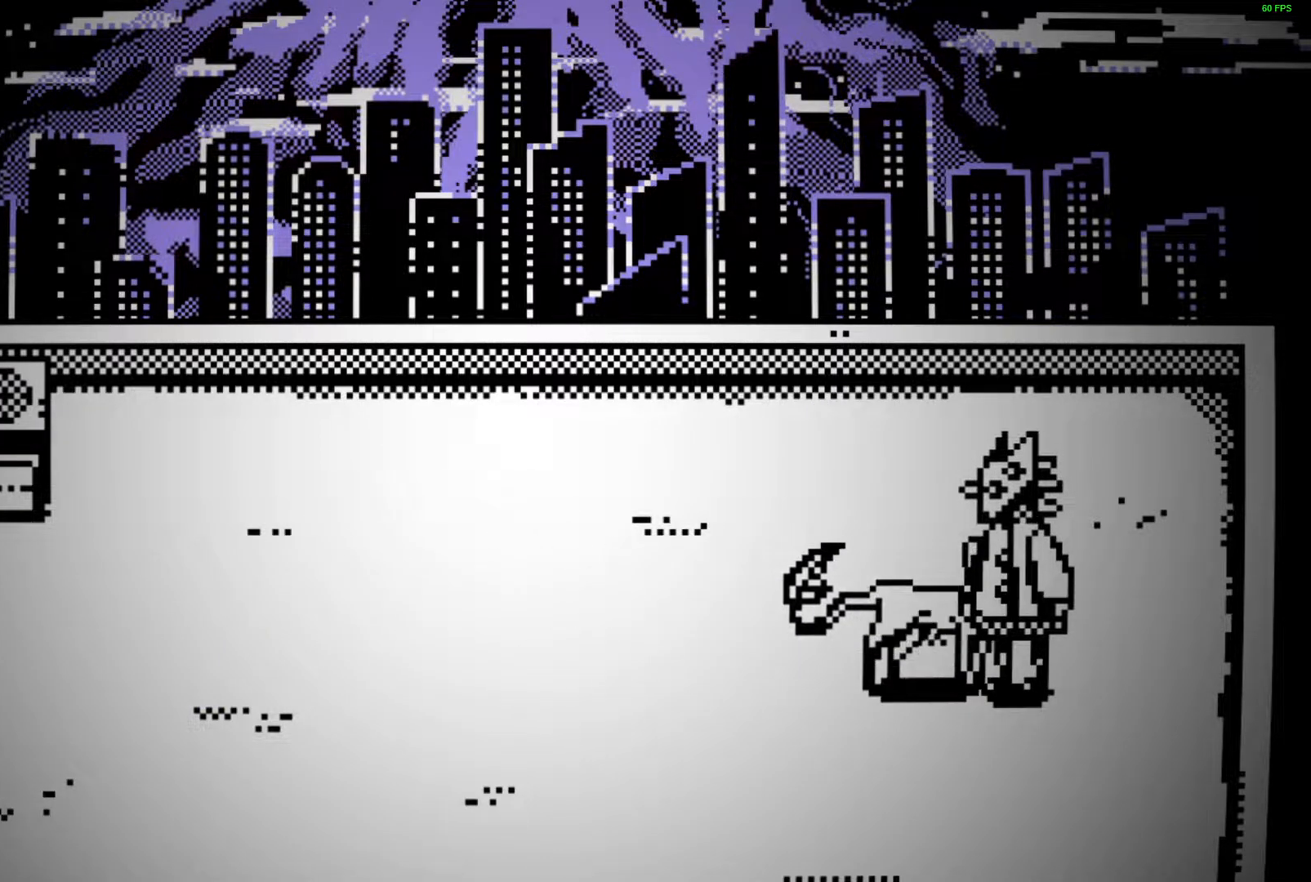
{"keys": ["a"], "events": [[83, "space", "down"], [150, "space", "up"], [233, "space", "down"], [317, "space", "up"], [400, "space", "down"], [467, "space", "up"]]}
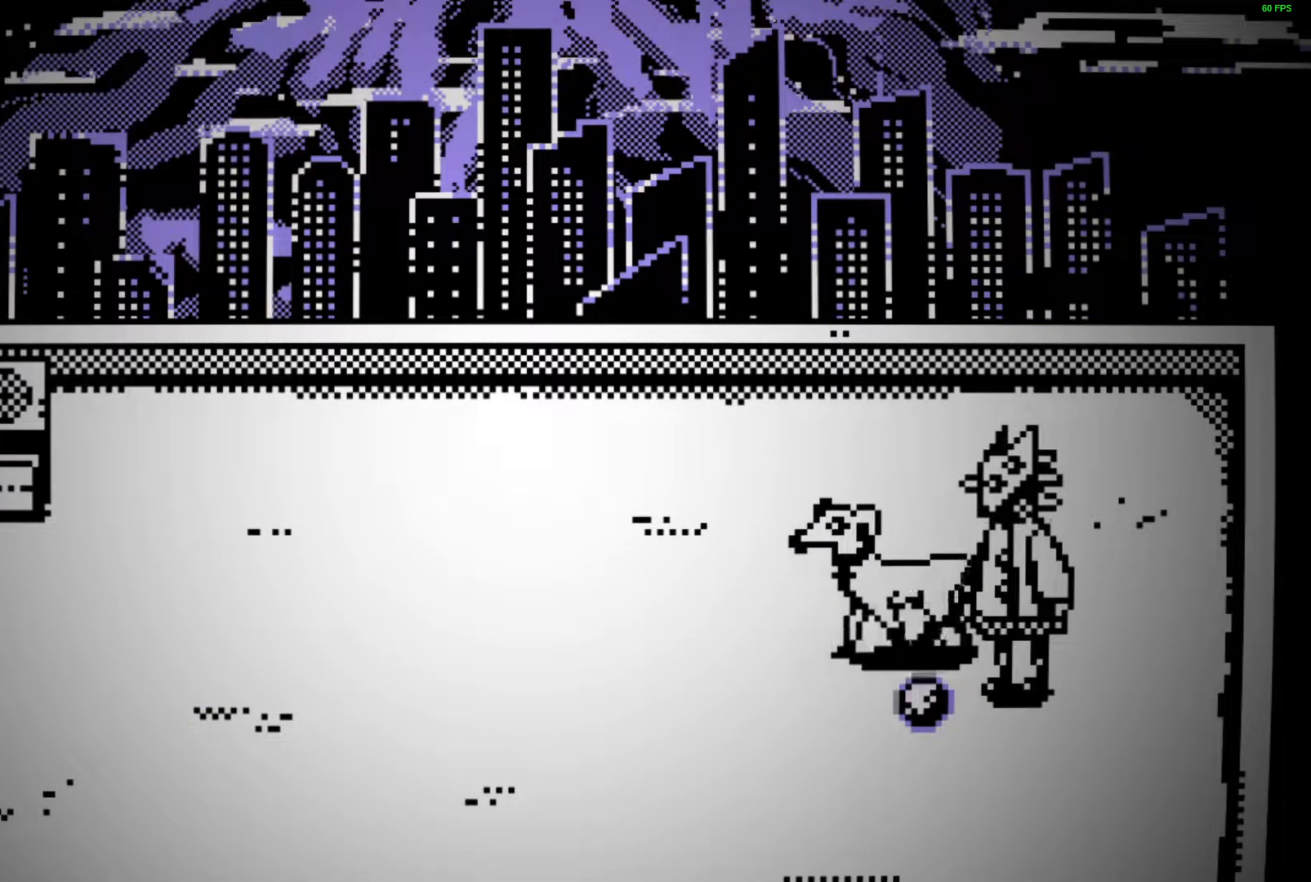
{"keys": ["a", "space"], "events": [[50, "space", "down"], [117, "space", "up"], [200, "space", "down"], [267, "space", "up"], [350, "space", "down"], [400, "space", "up"], [483, "space", "down"]]}
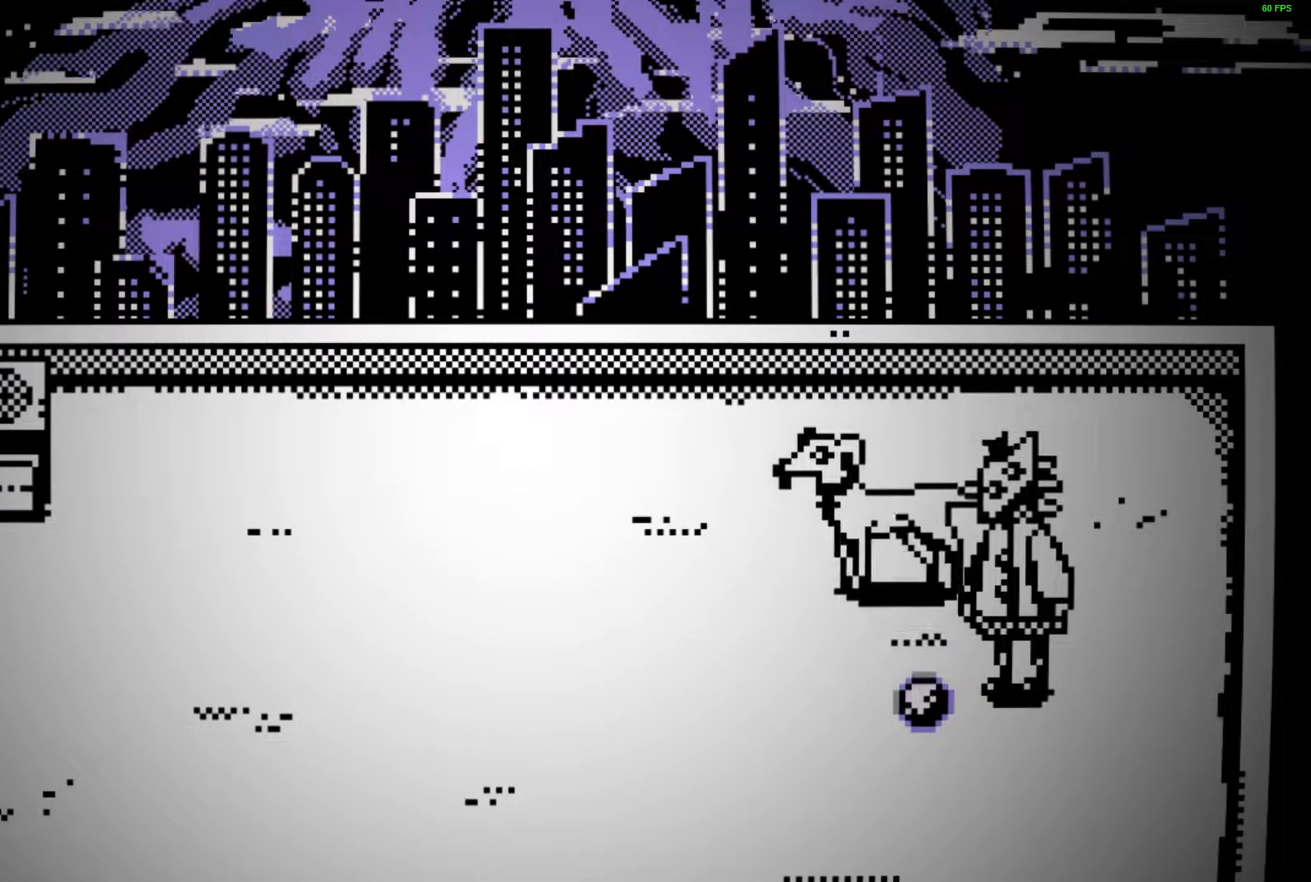
{"keys": ["a"], "events": [[67, "space", "up"], [150, "space", "down"], [217, "space", "up"], [300, "space", "down"], [367, "space", "up"], [433, "space", "down"], [500, "space", "up"]]}
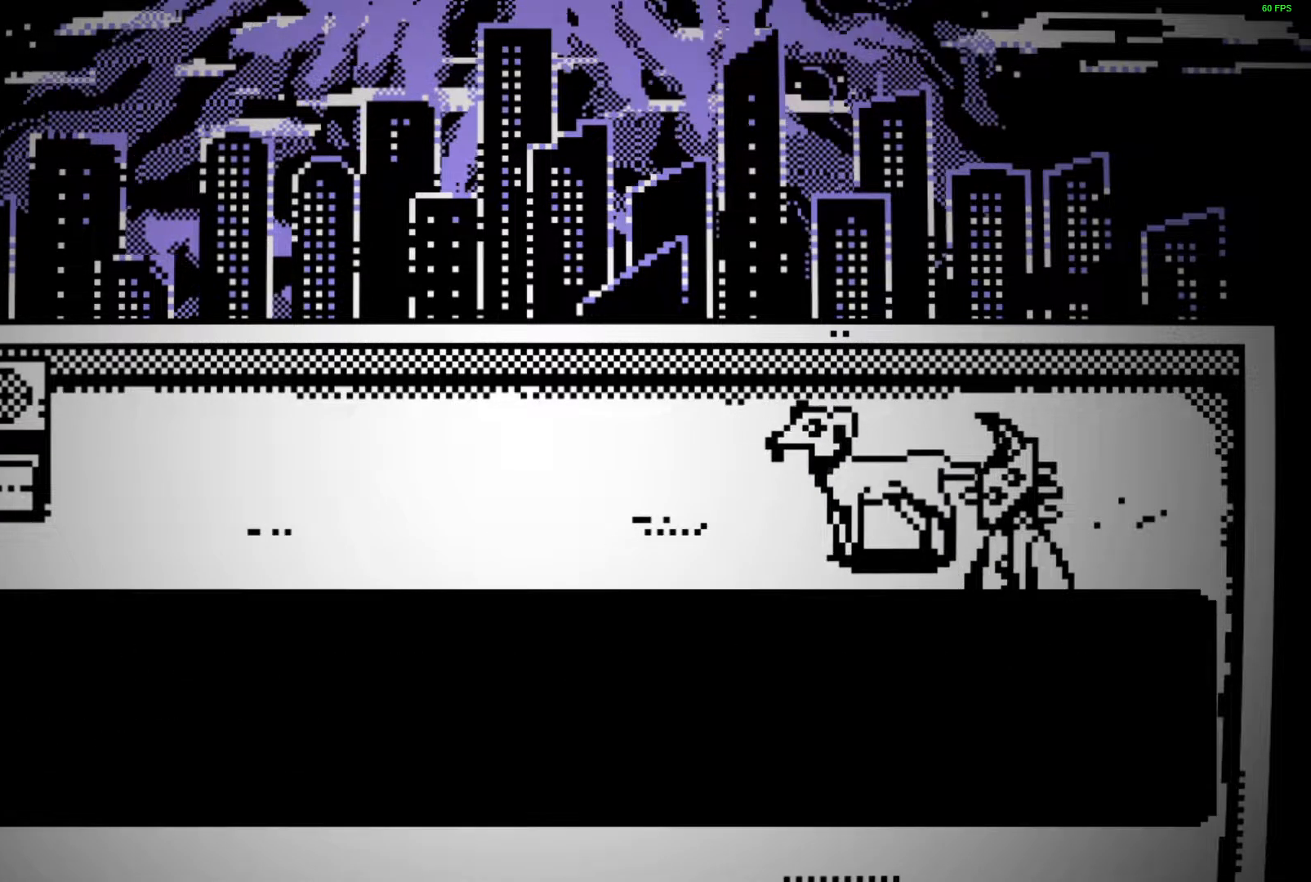
{"keys": ["a"], "events": [[83, "space", "down"], [167, "space", "up"], [233, "space", "down"], [300, "space", "up"], [383, "space", "down"], [467, "space", "up"]]}
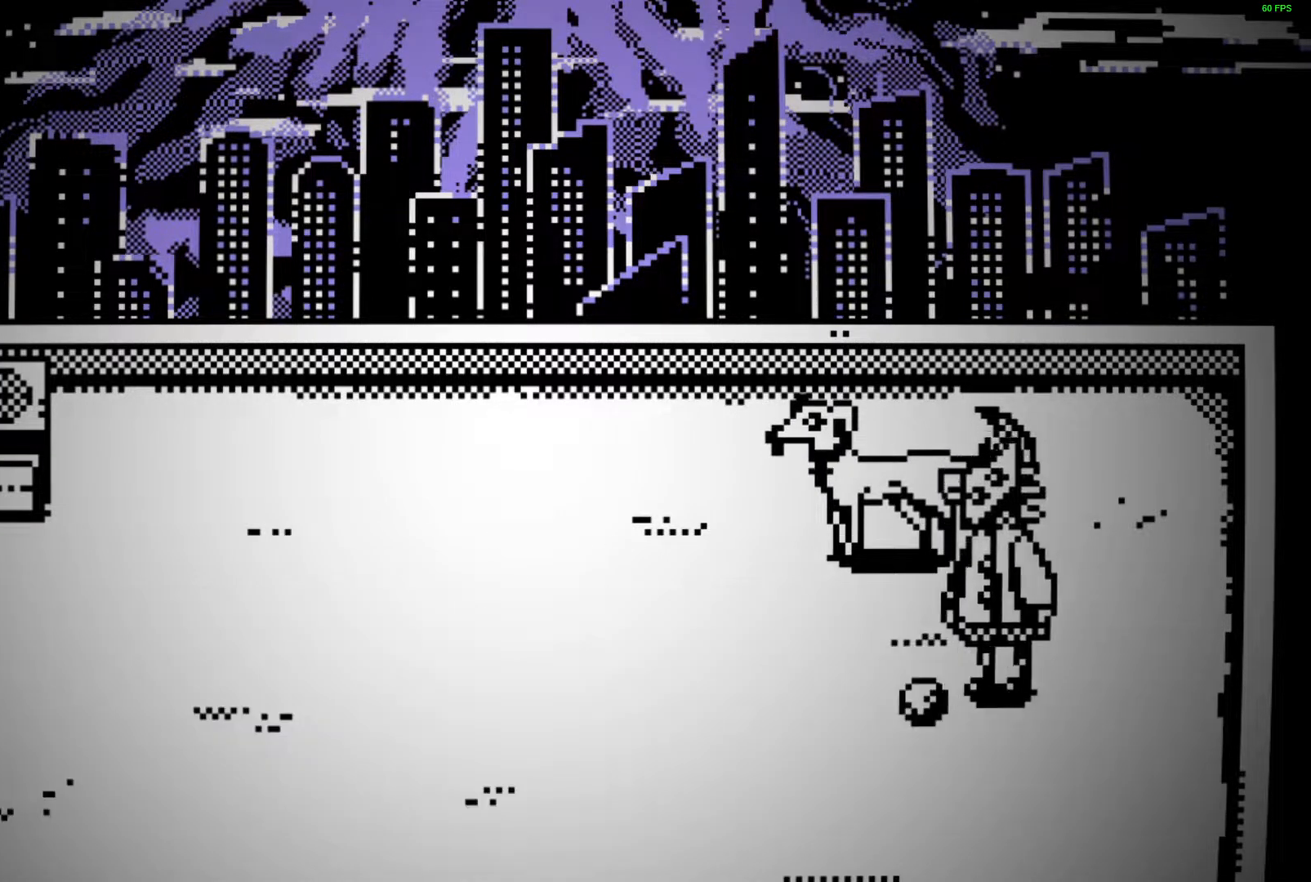
{"keys": ["s", "space"], "events": [[17, "space", "down"], [83, "space", "up"], [117, "a", "up"], [117, "s", "down"], [167, "space", "down"], [233, "space", "up"], [317, "space", "down"], [400, "space", "up"], [467, "space", "down"]]}
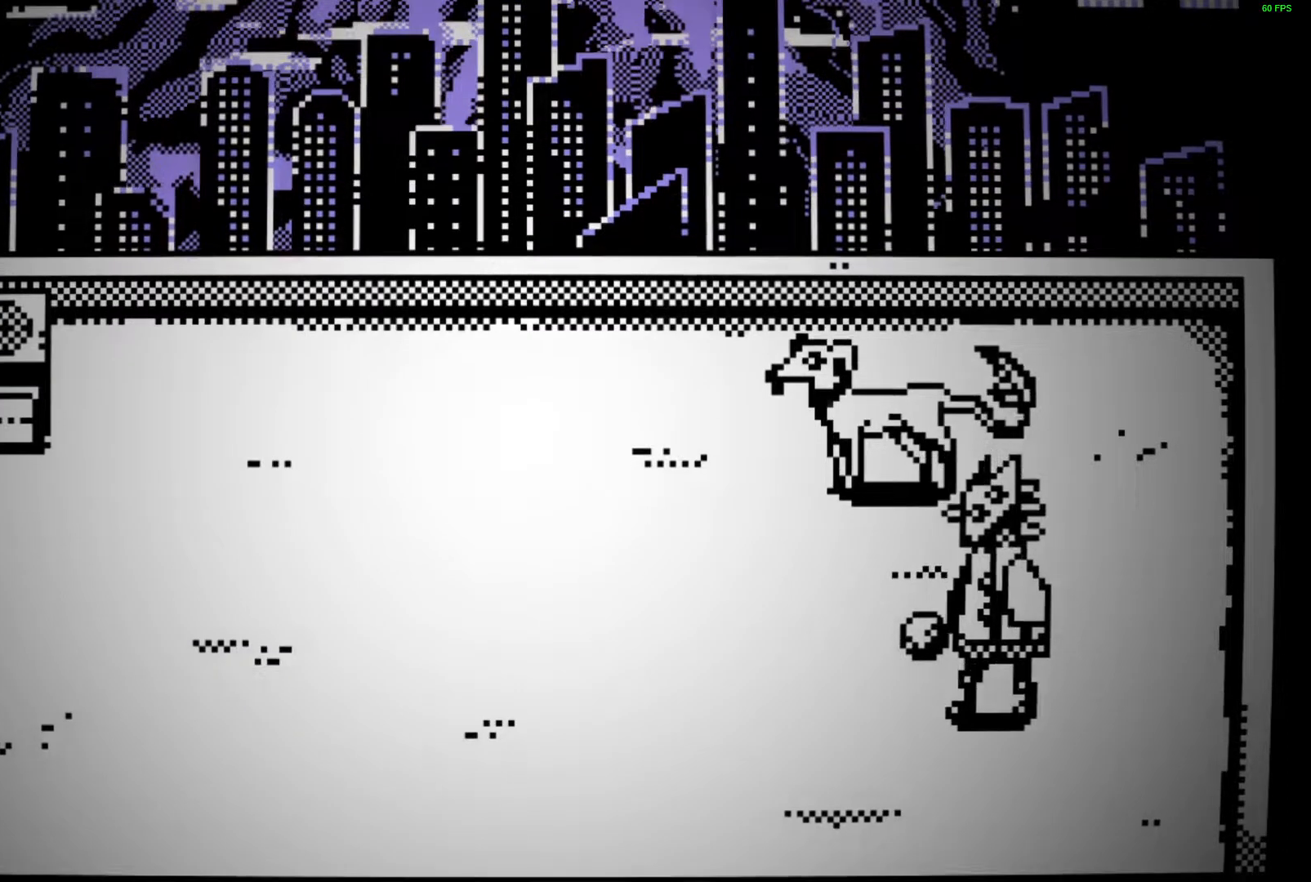
{"keys": ["a", "space"], "events": [[67, "space", "up"], [133, "space", "down"], [217, "space", "up"], [283, "a", "down"], [283, "s", "up"], [300, "space", "down"], [367, "space", "up"], [433, "space", "down"]]}
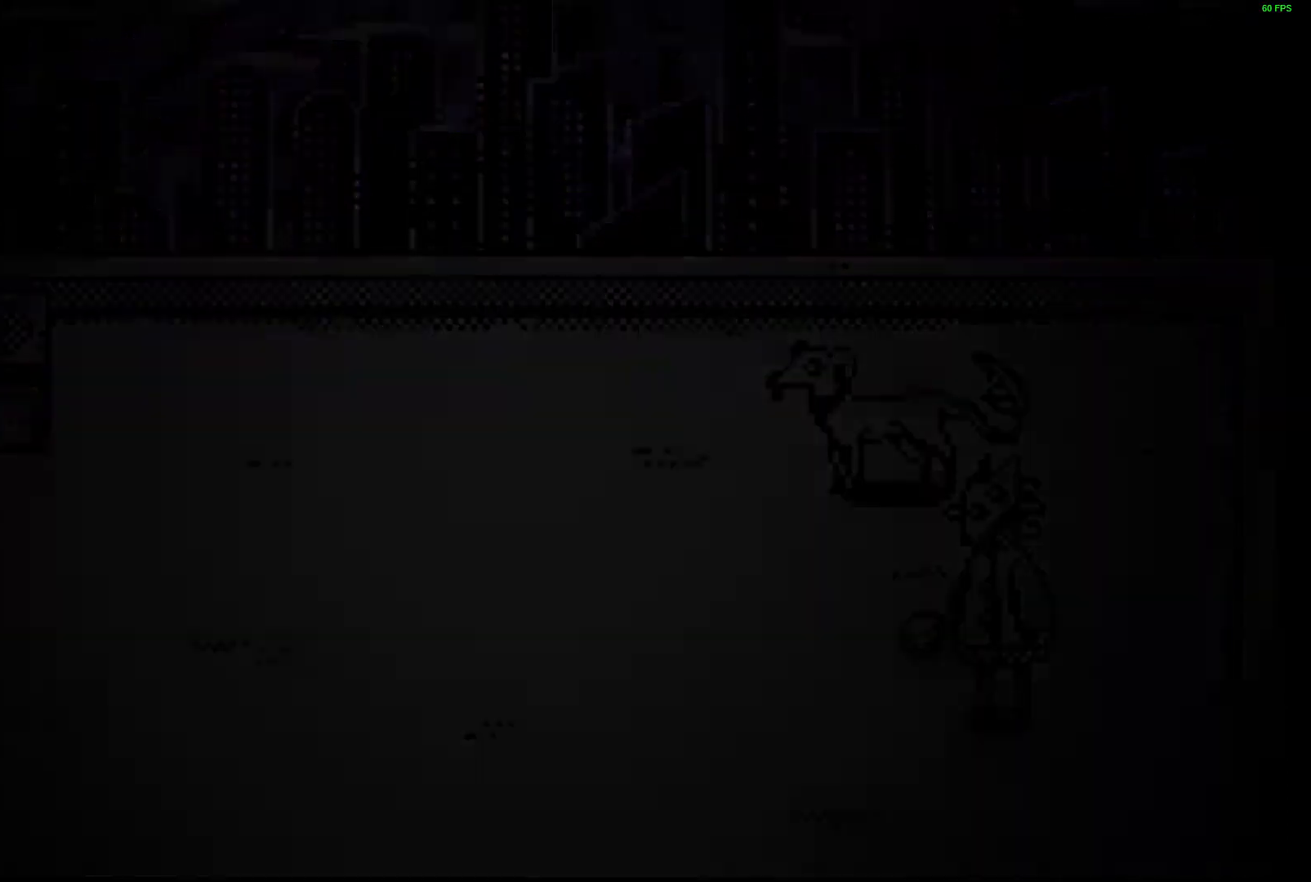
{"keys": ["a"], "events": [[17, "space", "up"], [83, "space", "down"], [167, "space", "up"], [250, "space", "down"], [317, "space", "up"], [400, "space", "down"], [467, "space", "up"]]}
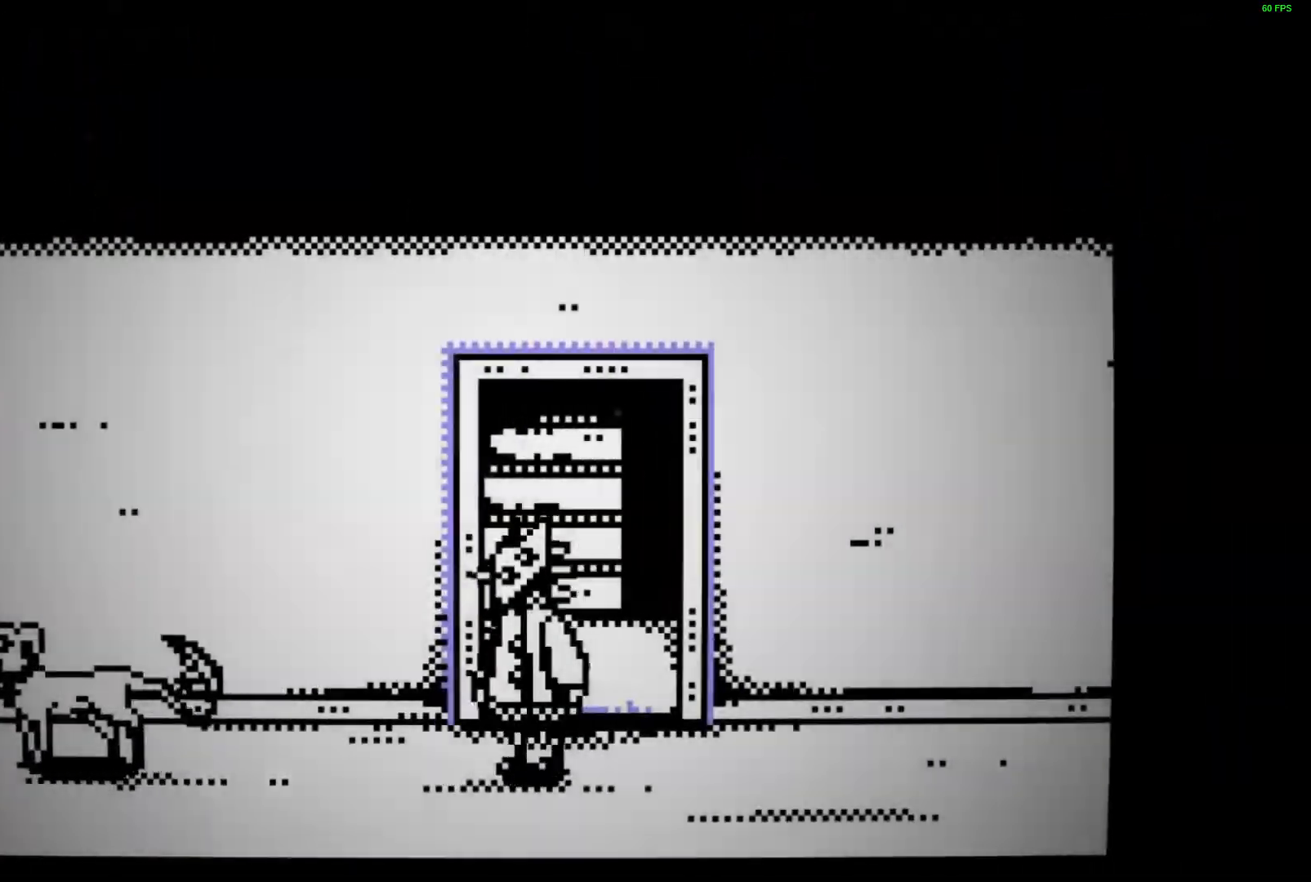
{"keys": ["a"], "events": [[33, "space", "down"], [67, "space", "up"]]}
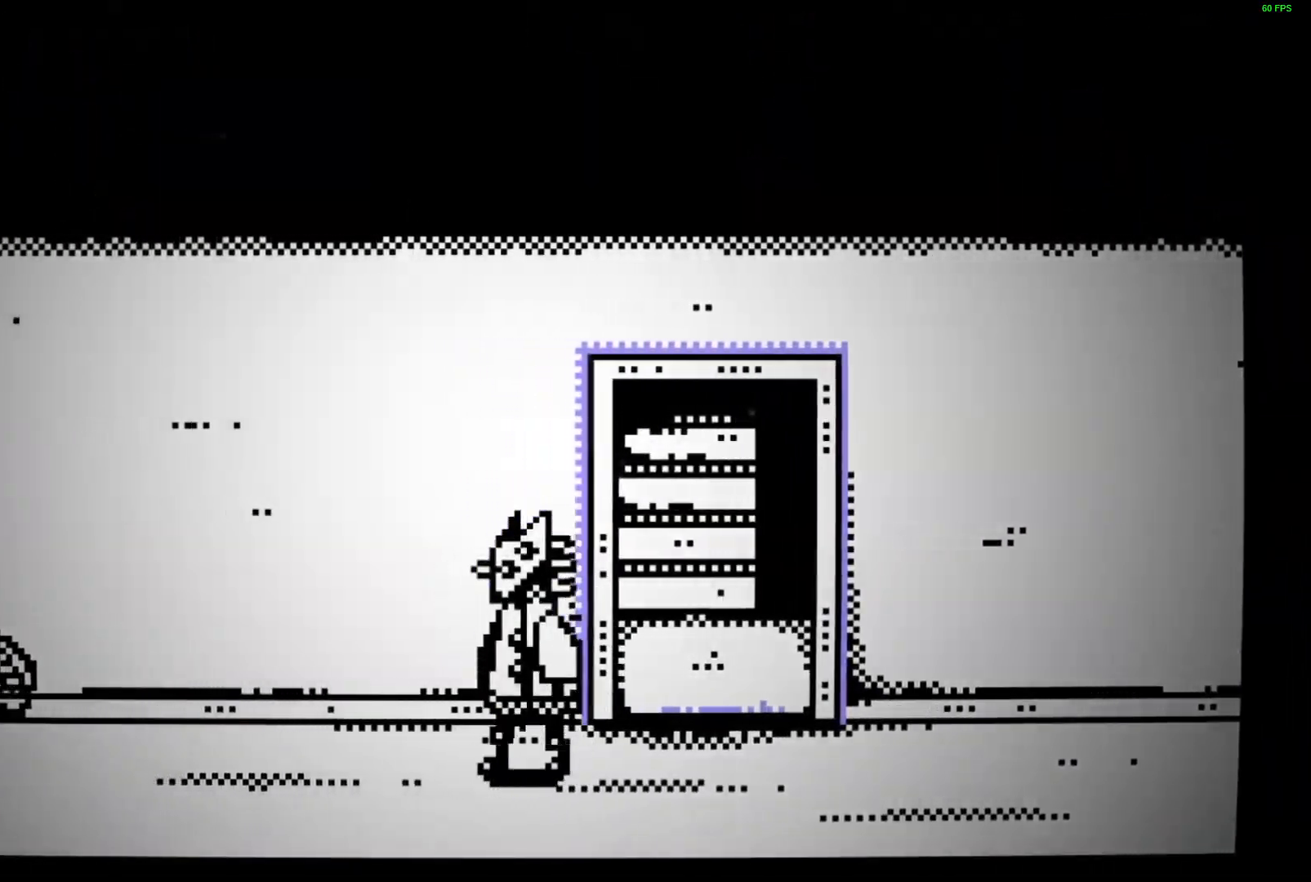
{"keys": ["a"], "events": []}
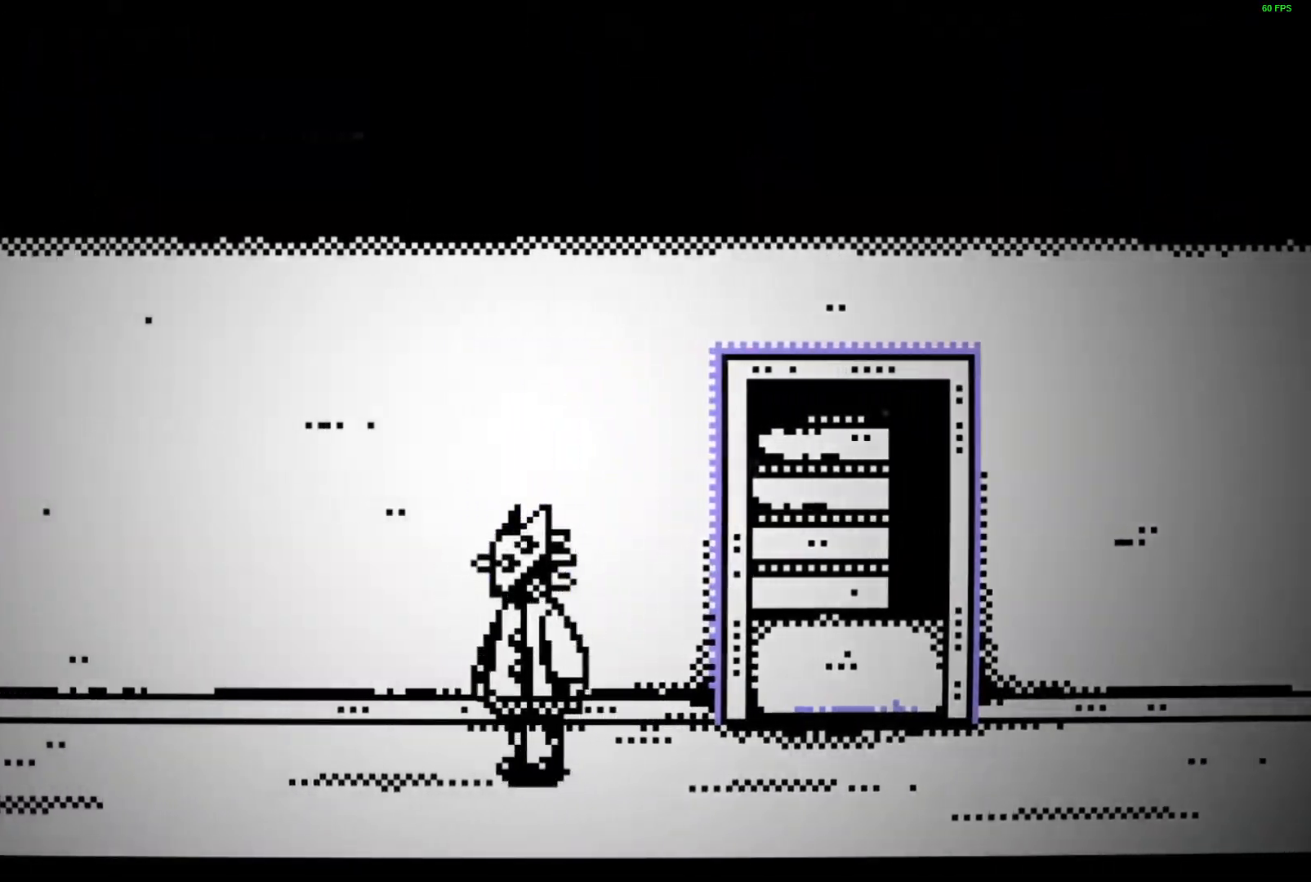
{"keys": ["a"], "events": []}
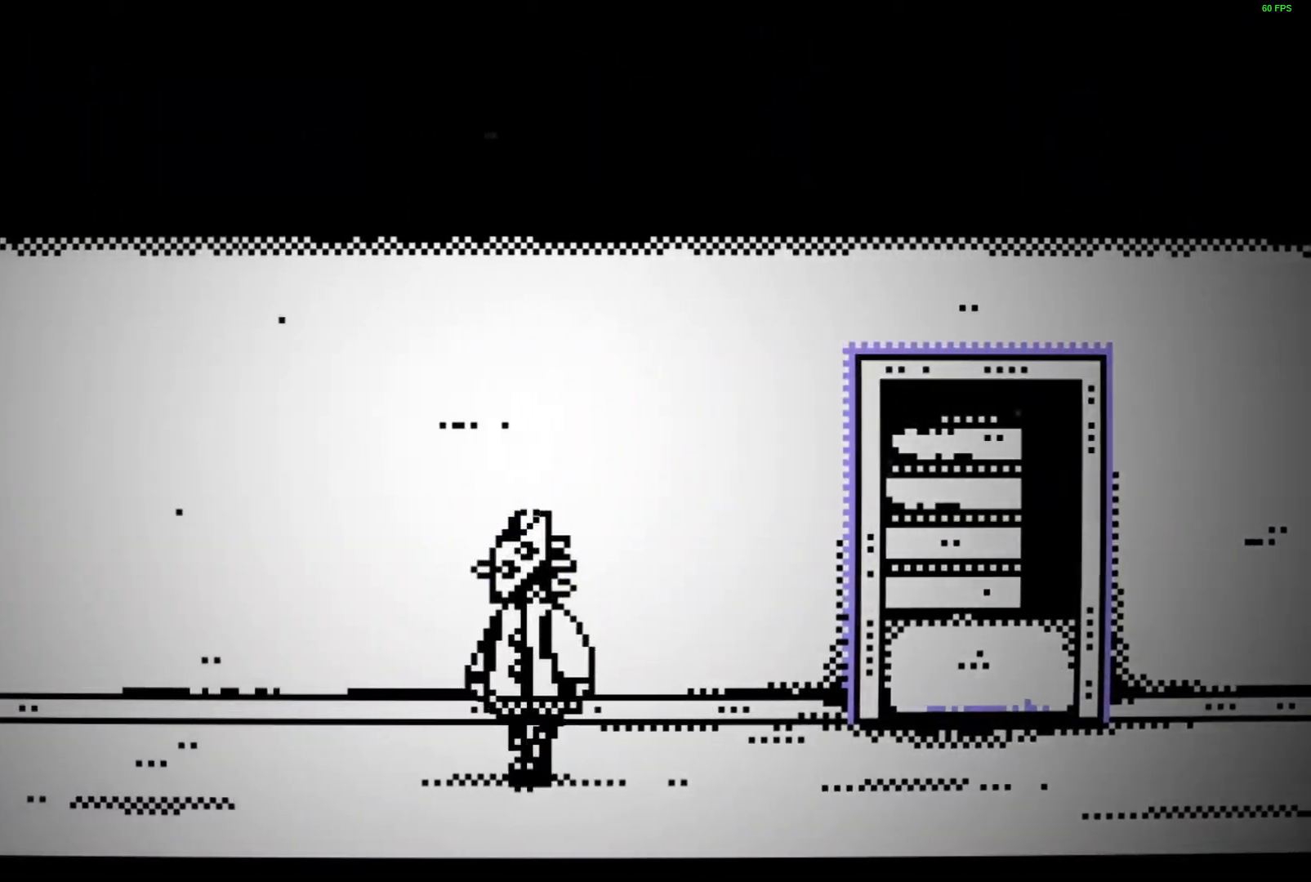
{"keys": ["a"], "events": []}
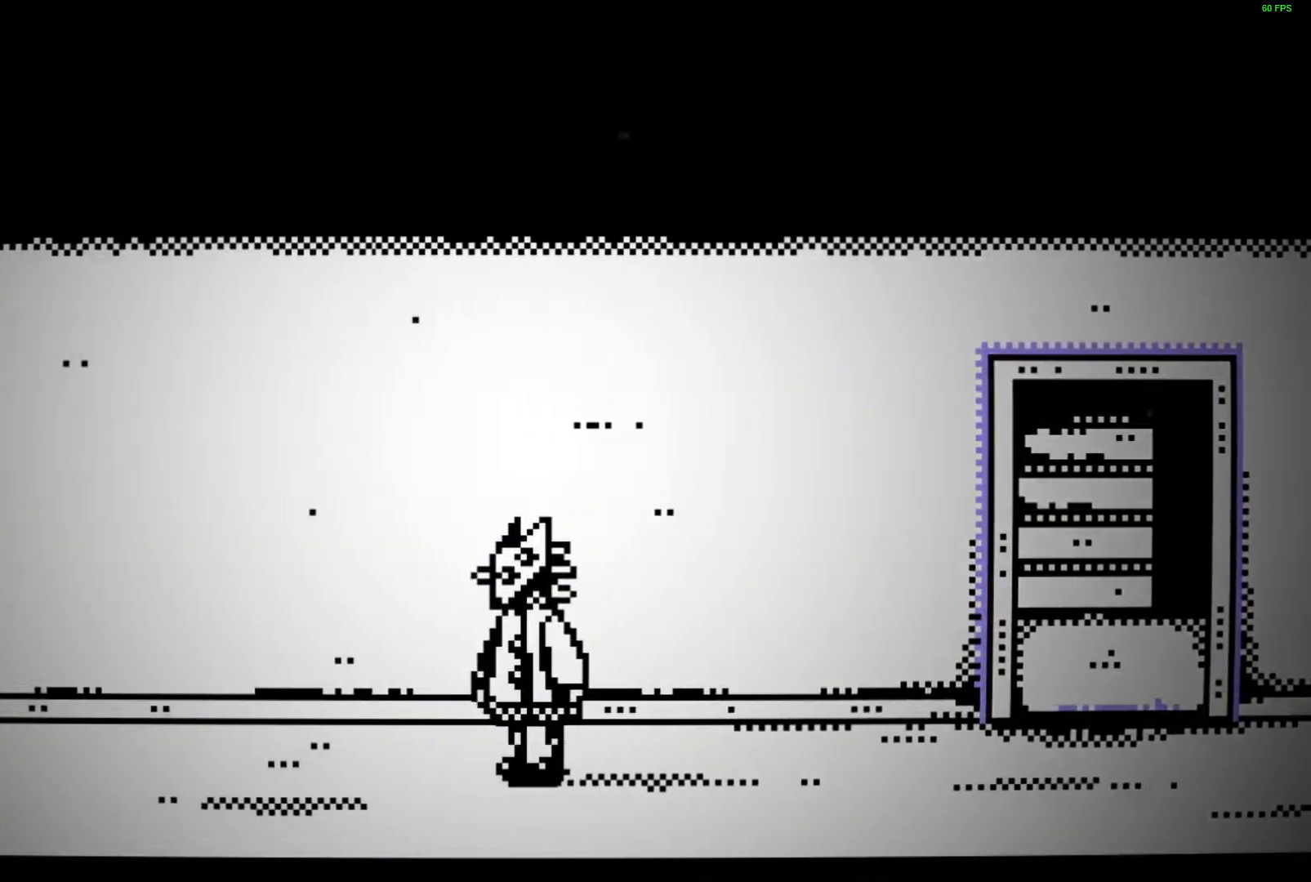
{"keys": ["a"], "events": []}
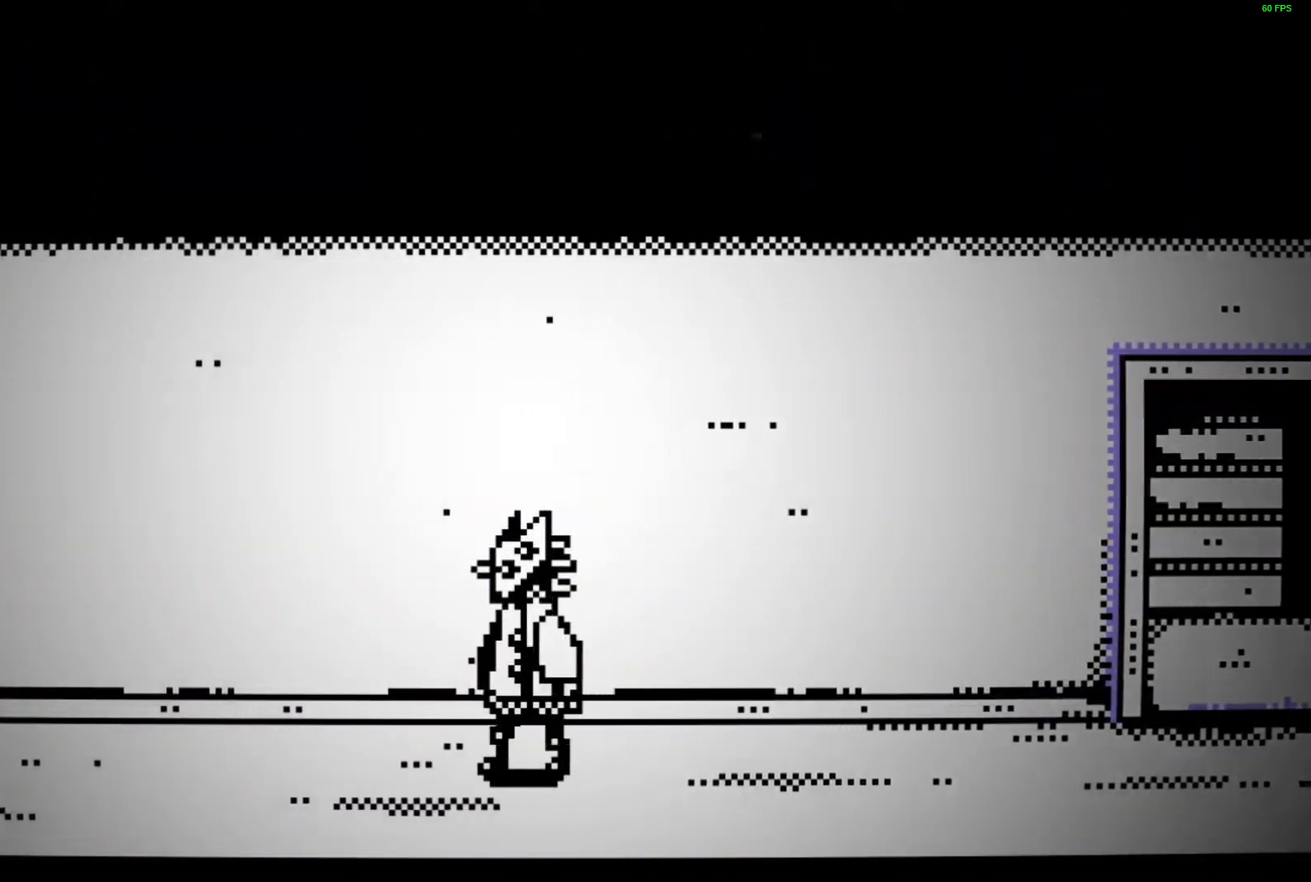
{"keys": ["a"], "events": []}
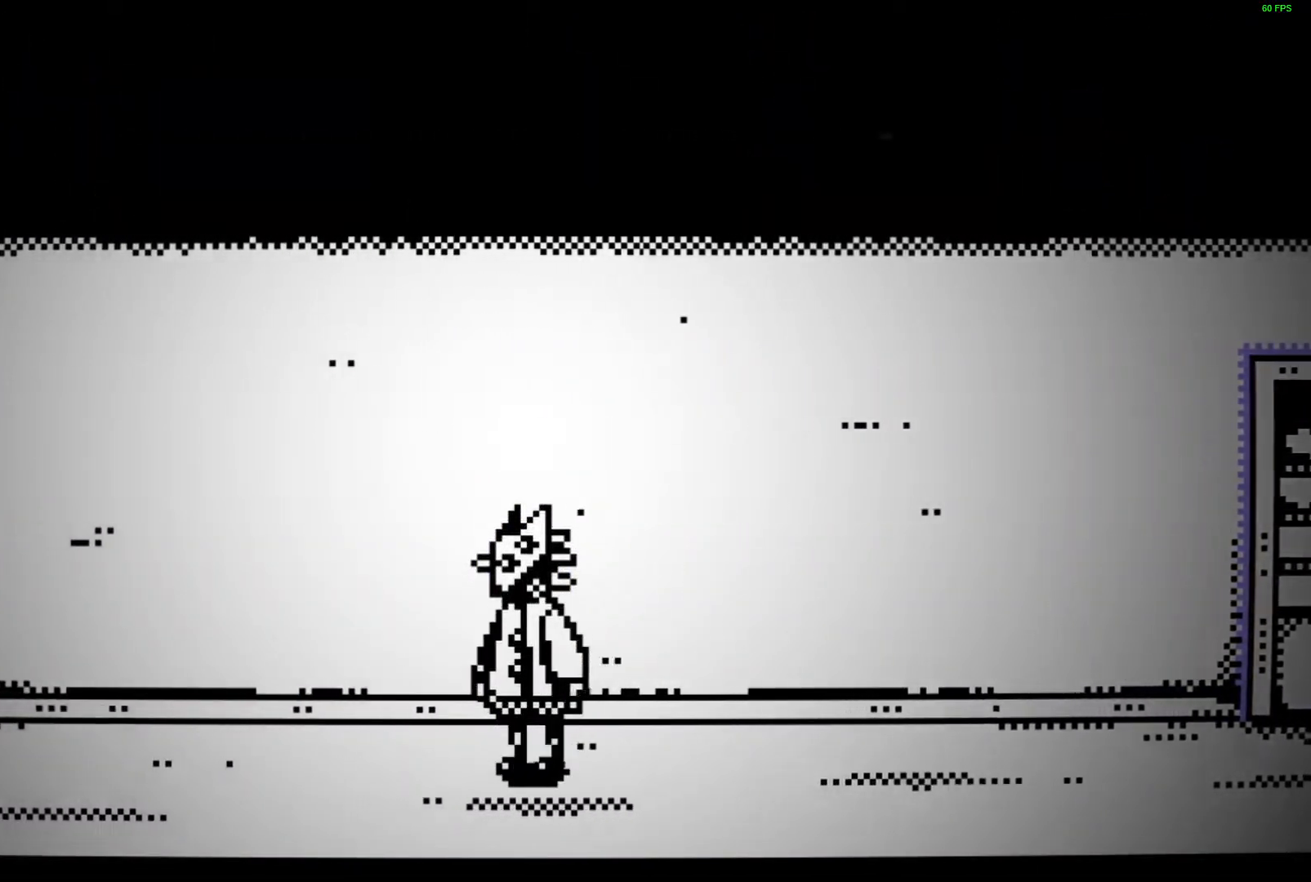
{"keys": ["a"], "events": []}
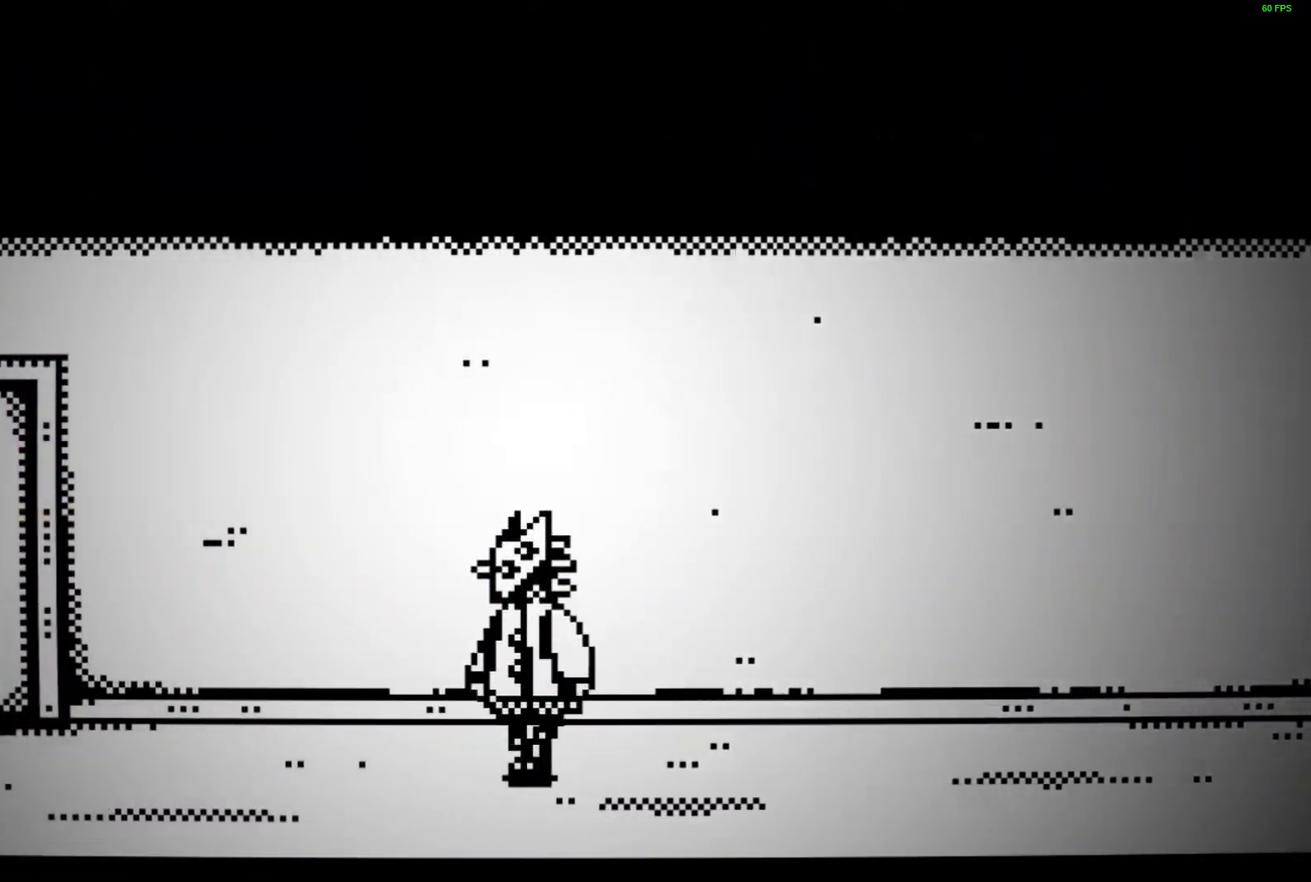
{"keys": ["a"], "events": []}
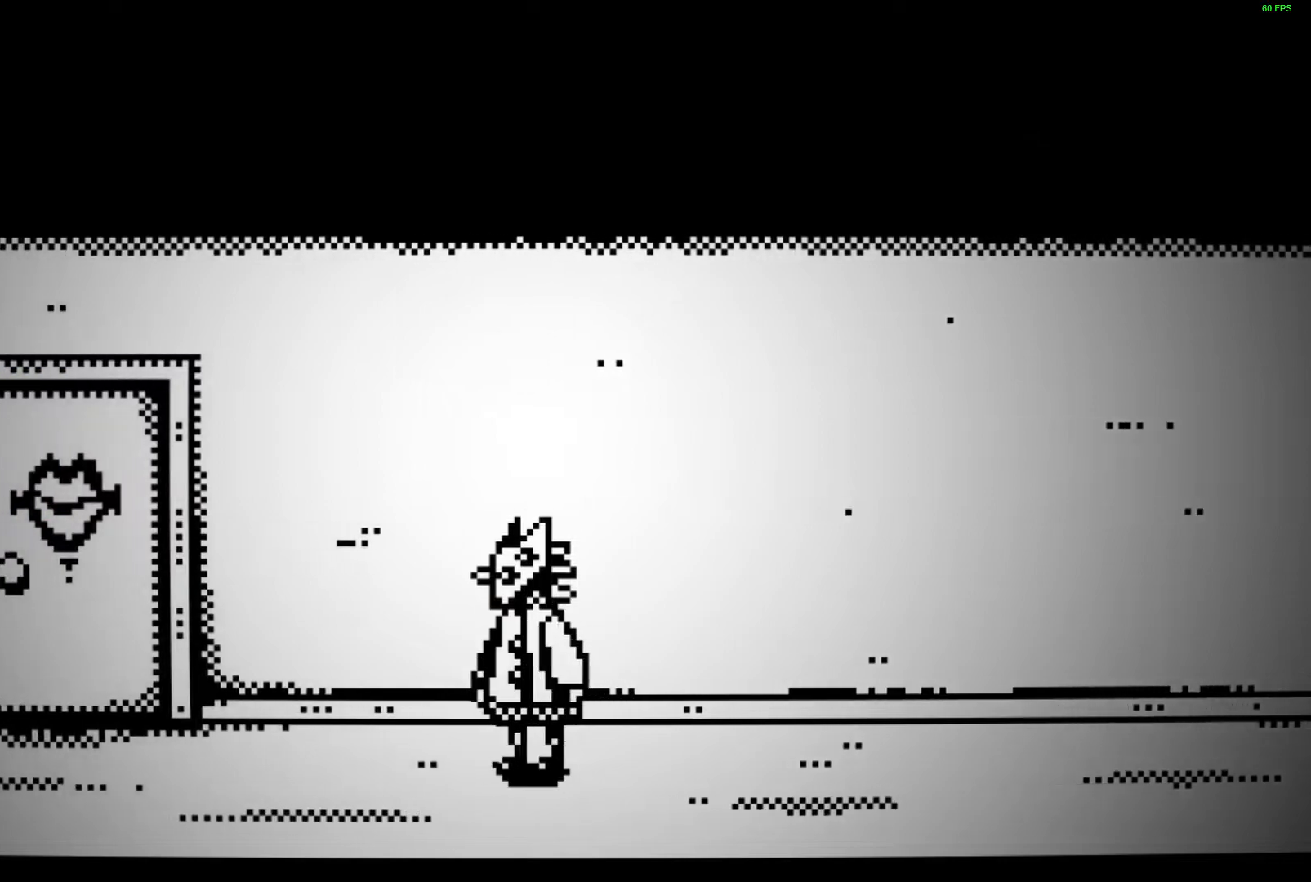
{"keys": ["a"], "events": []}
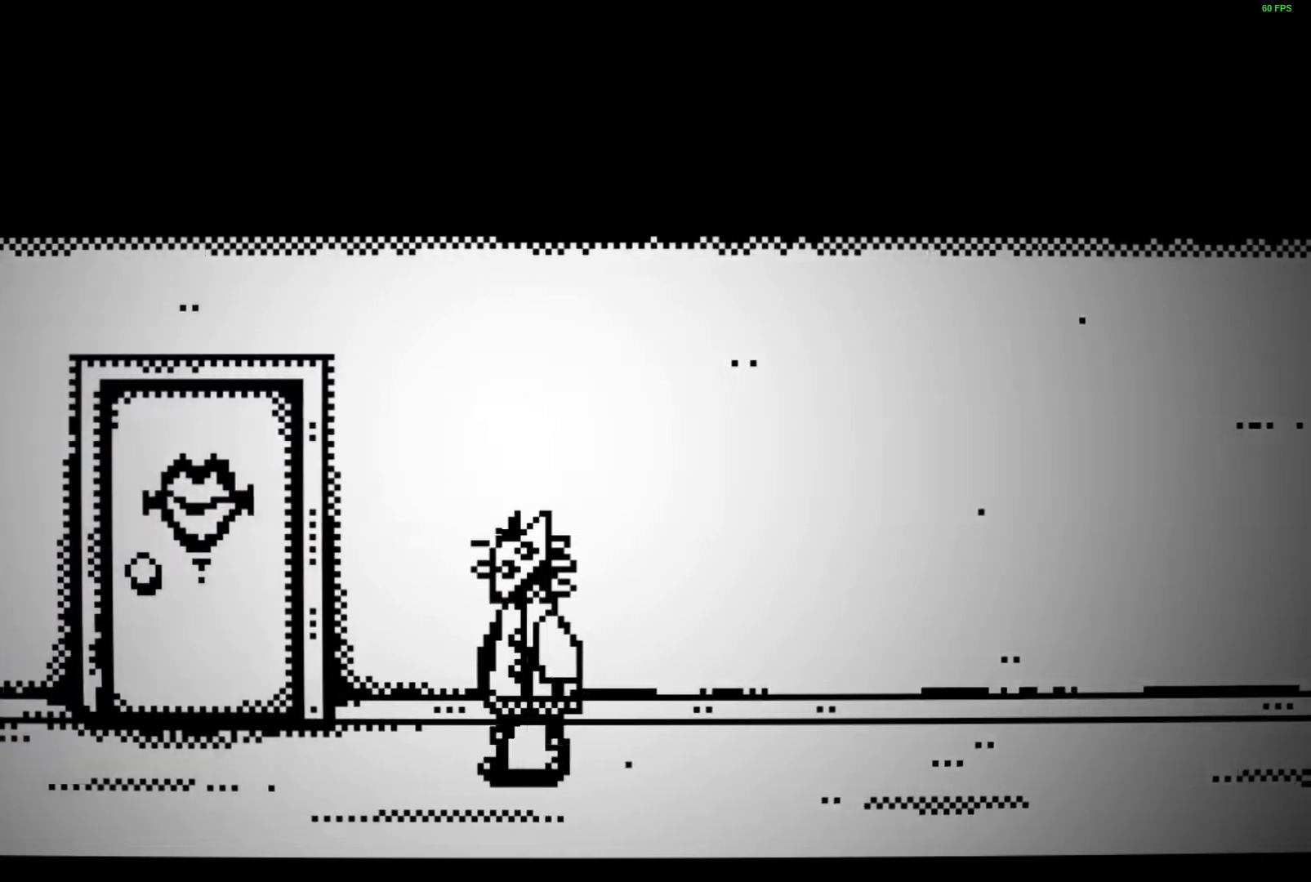
{"keys": ["a"], "events": []}
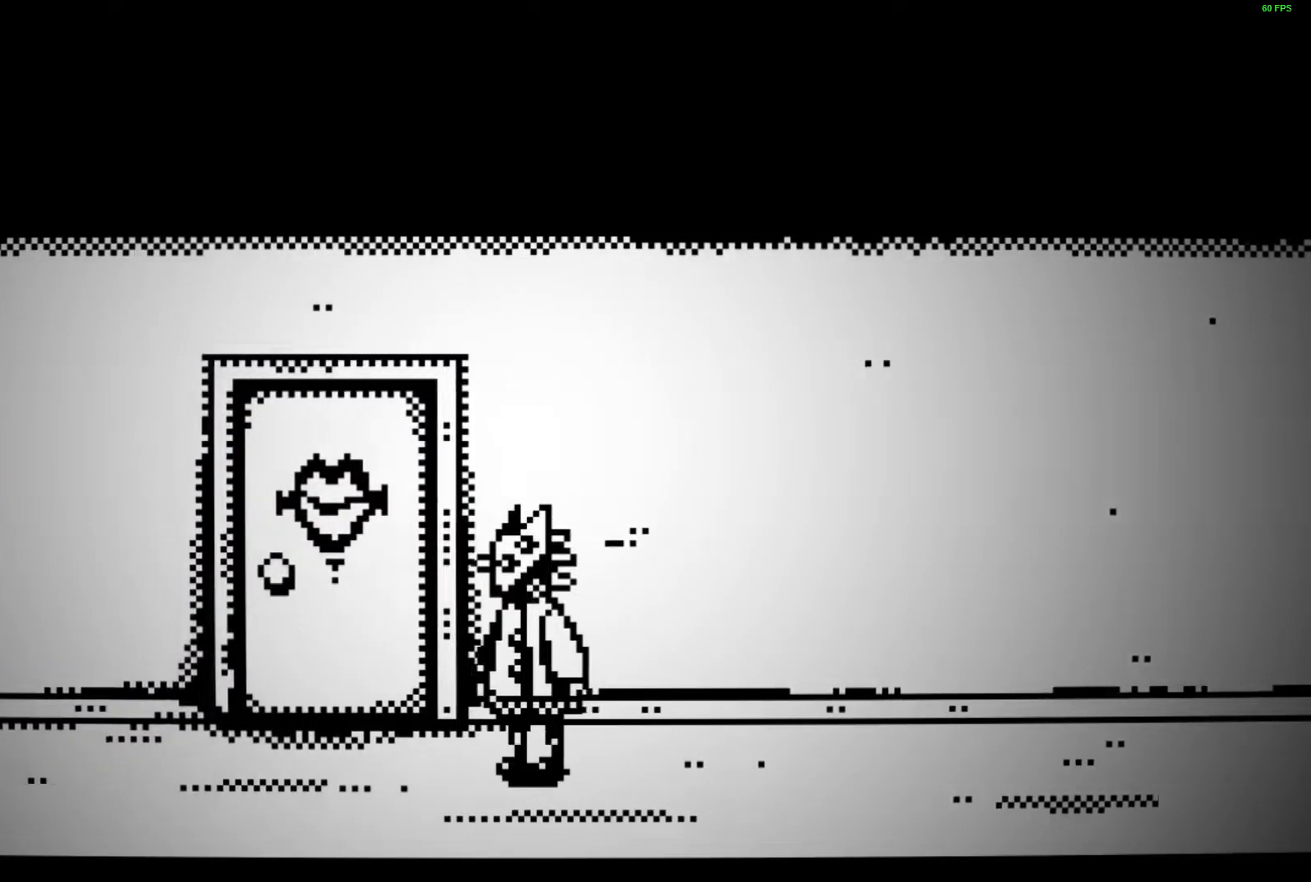
{"keys": ["a"], "events": []}
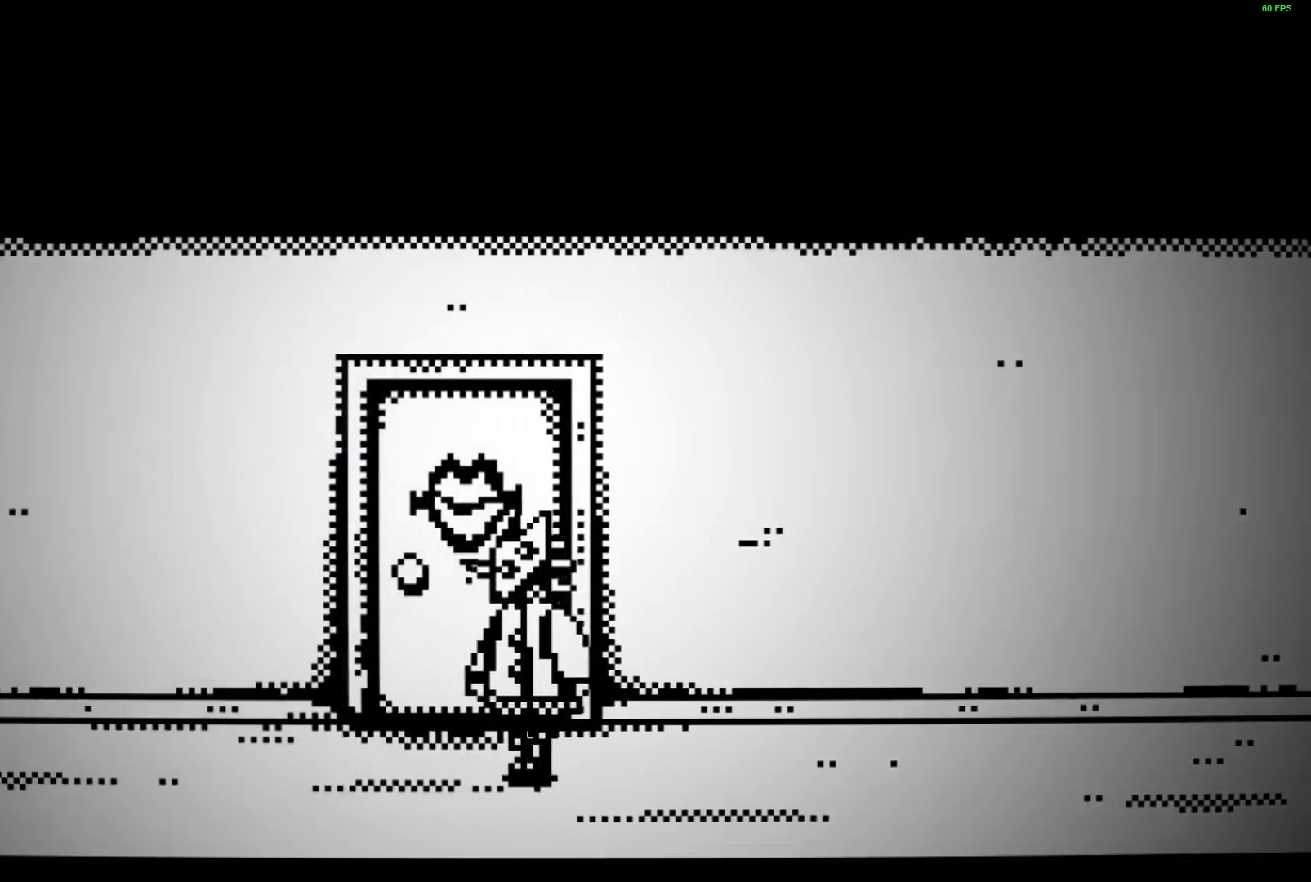
{"keys": ["a"], "events": []}
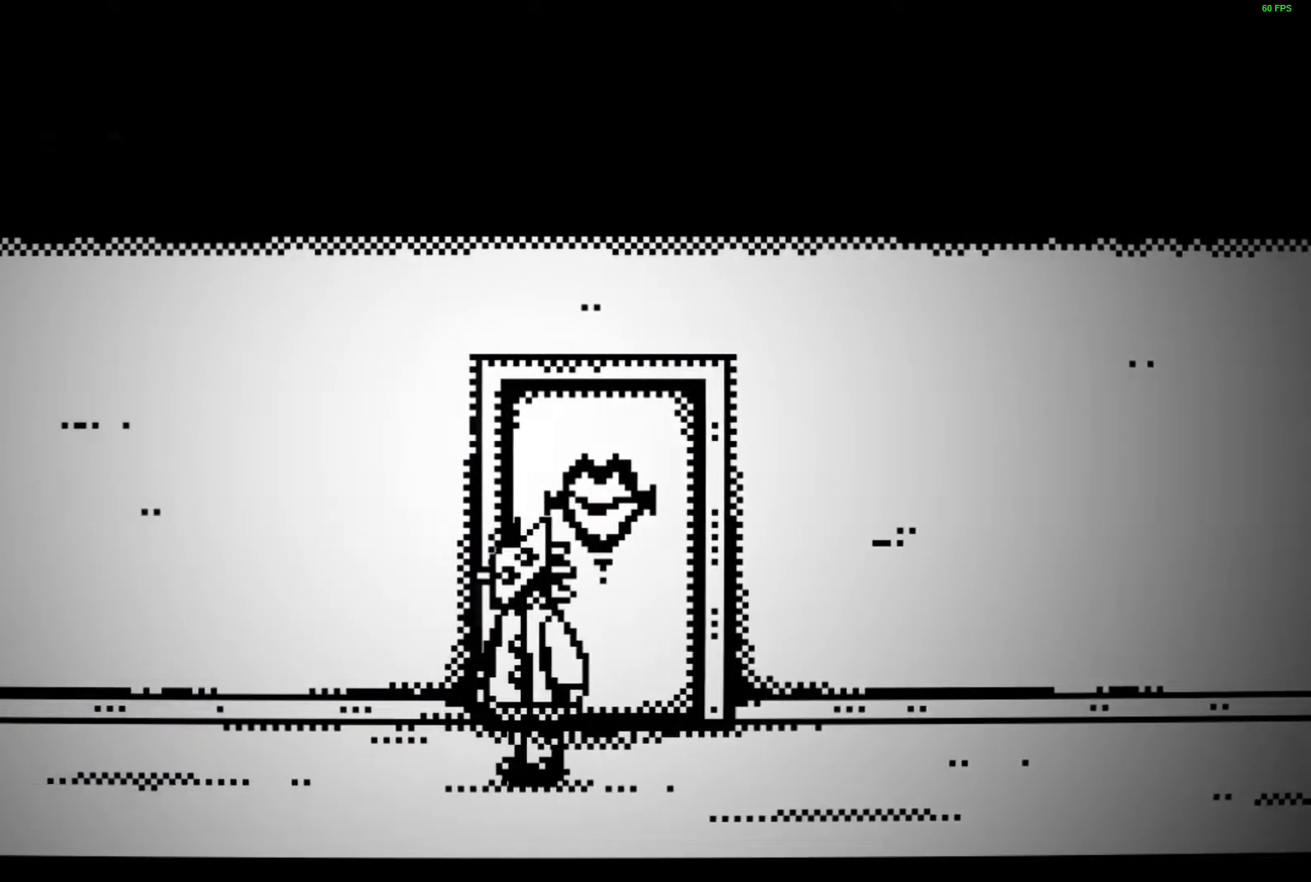
{"keys": ["a"], "events": []}
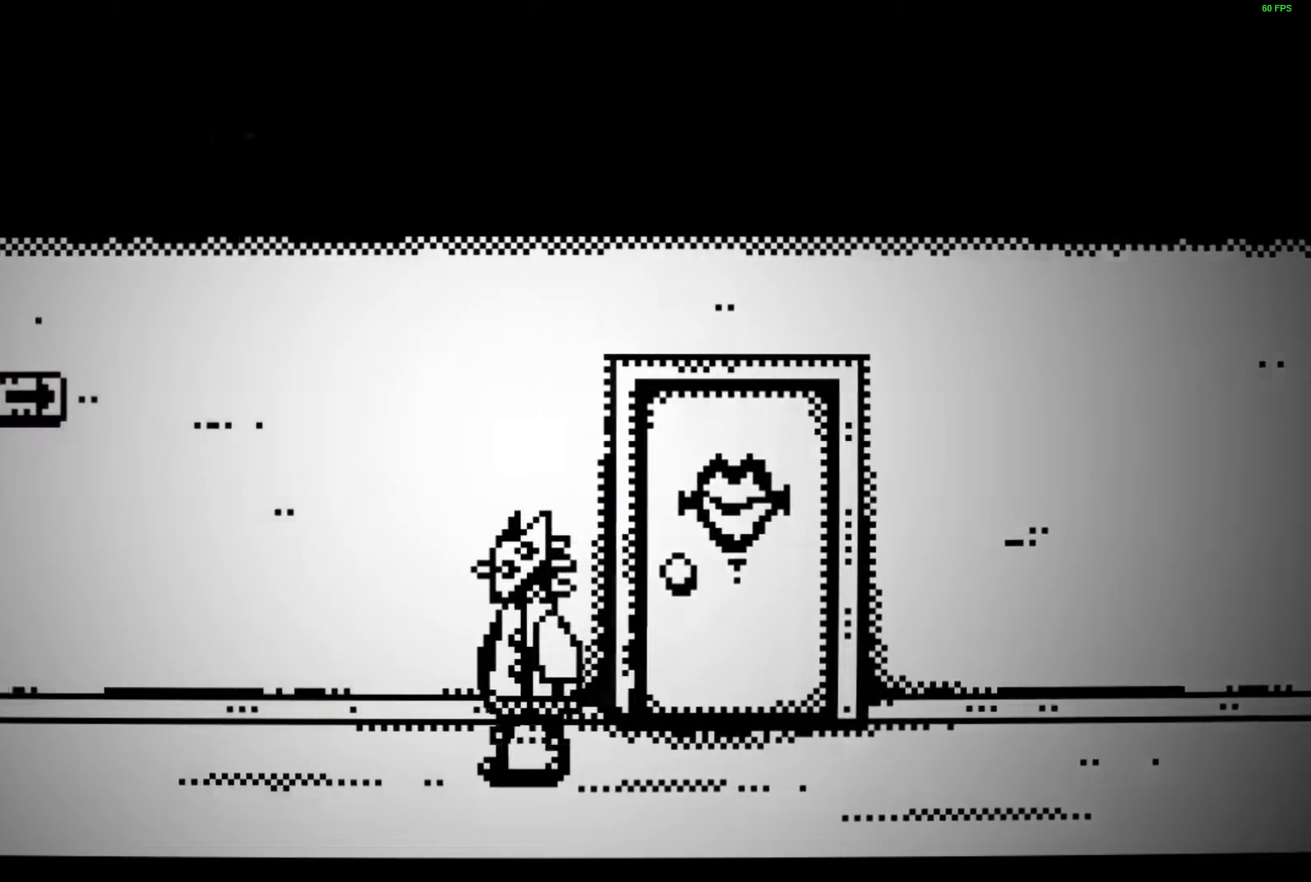
{"keys": ["a"], "events": []}
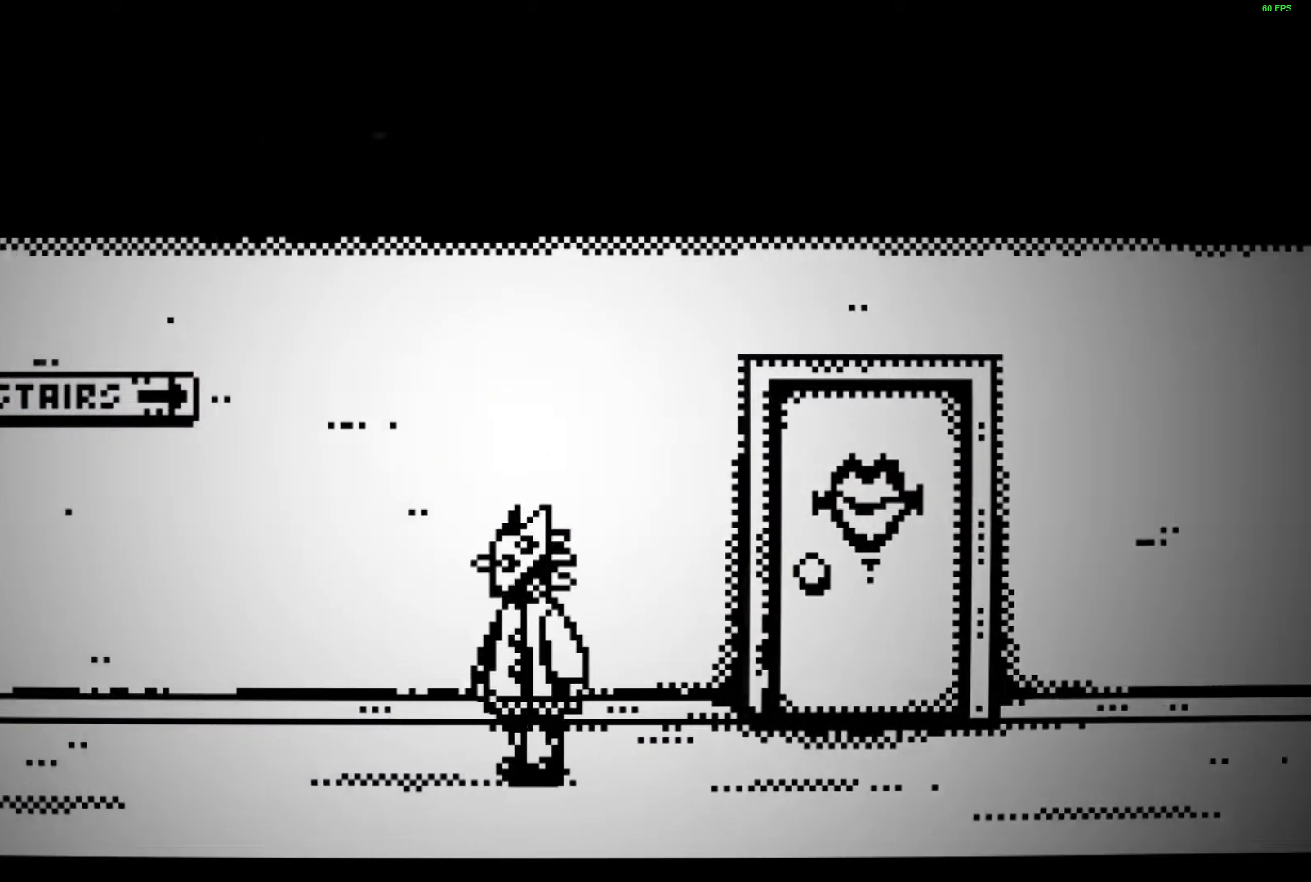
{"keys": ["a"], "events": []}
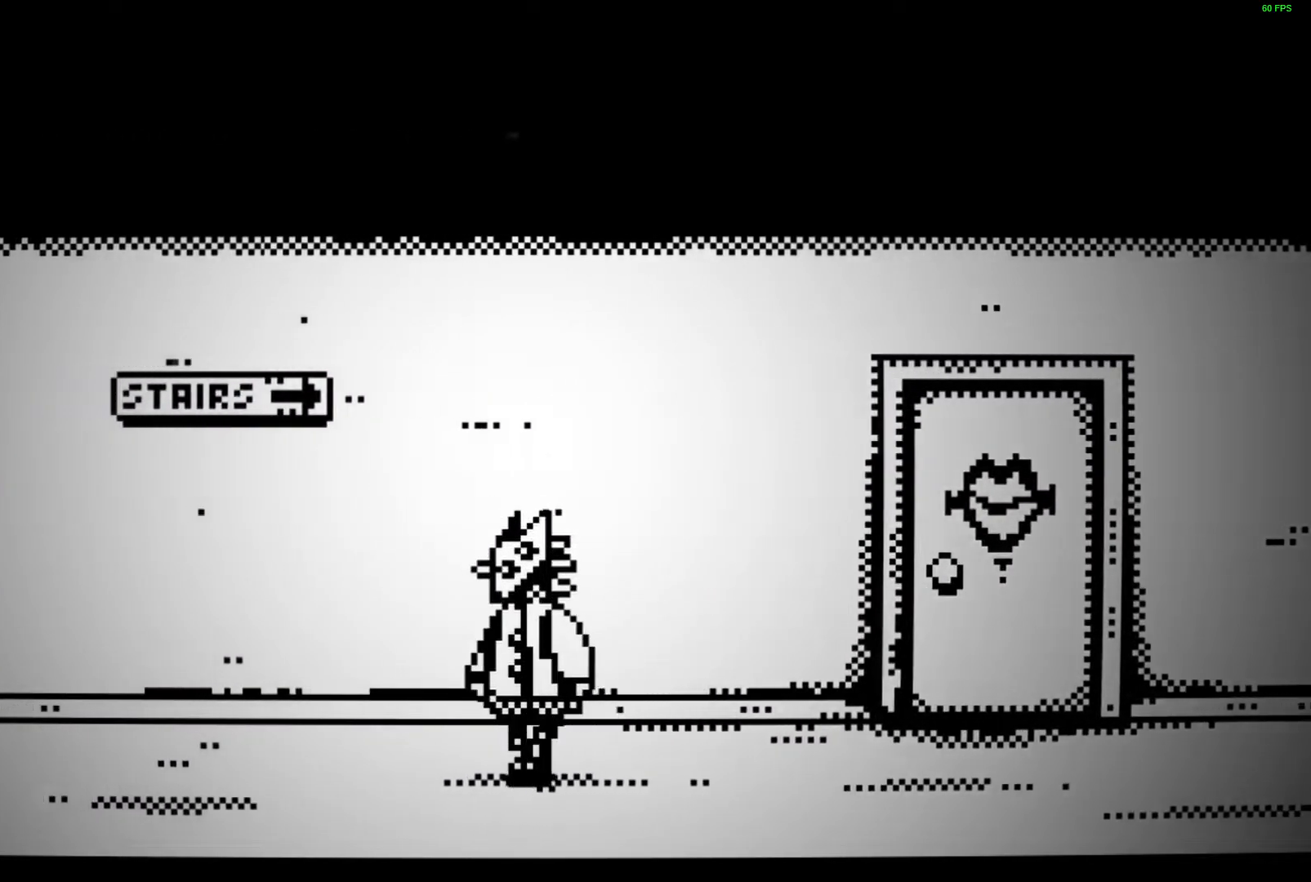
{"keys": ["a"], "events": []}
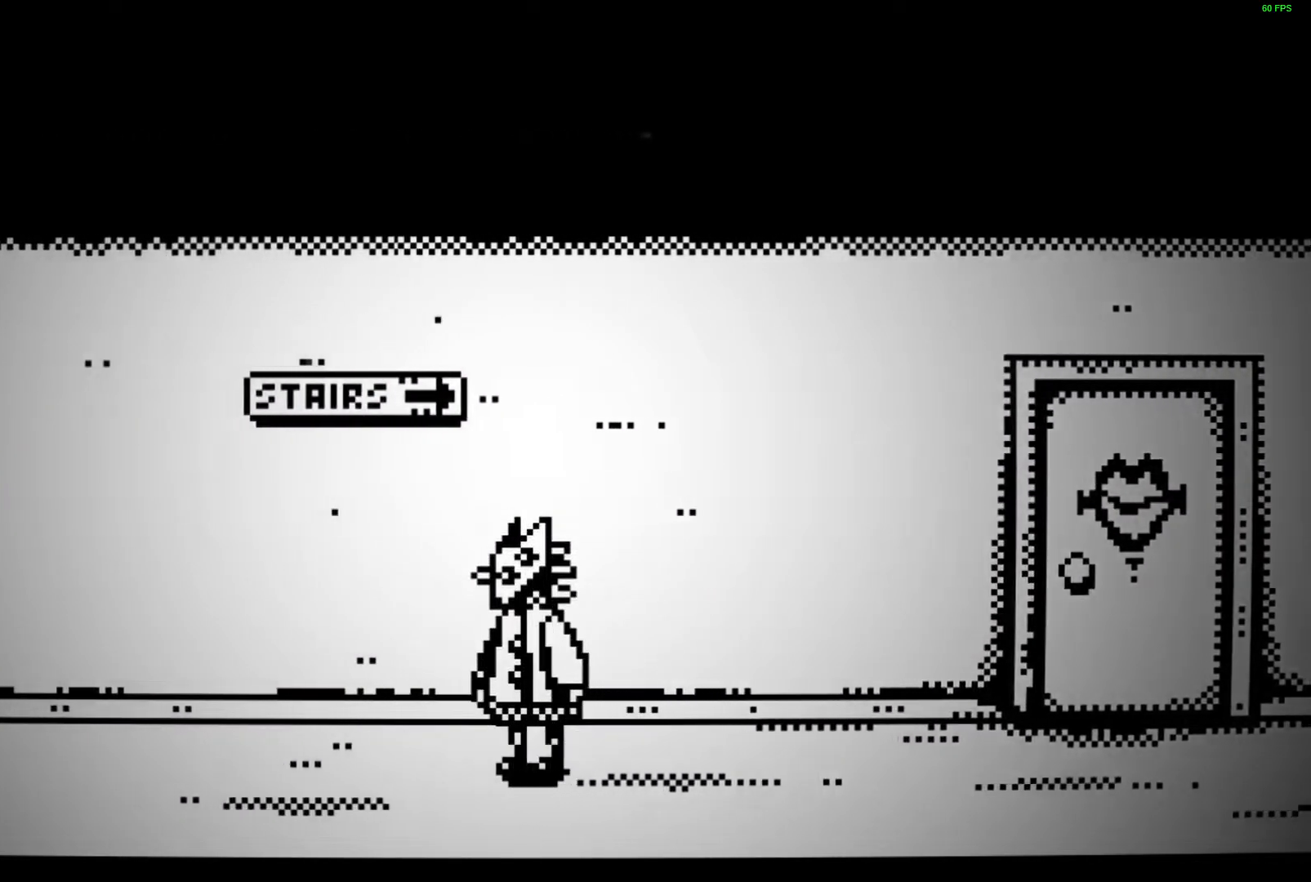
{"keys": ["a"], "events": []}
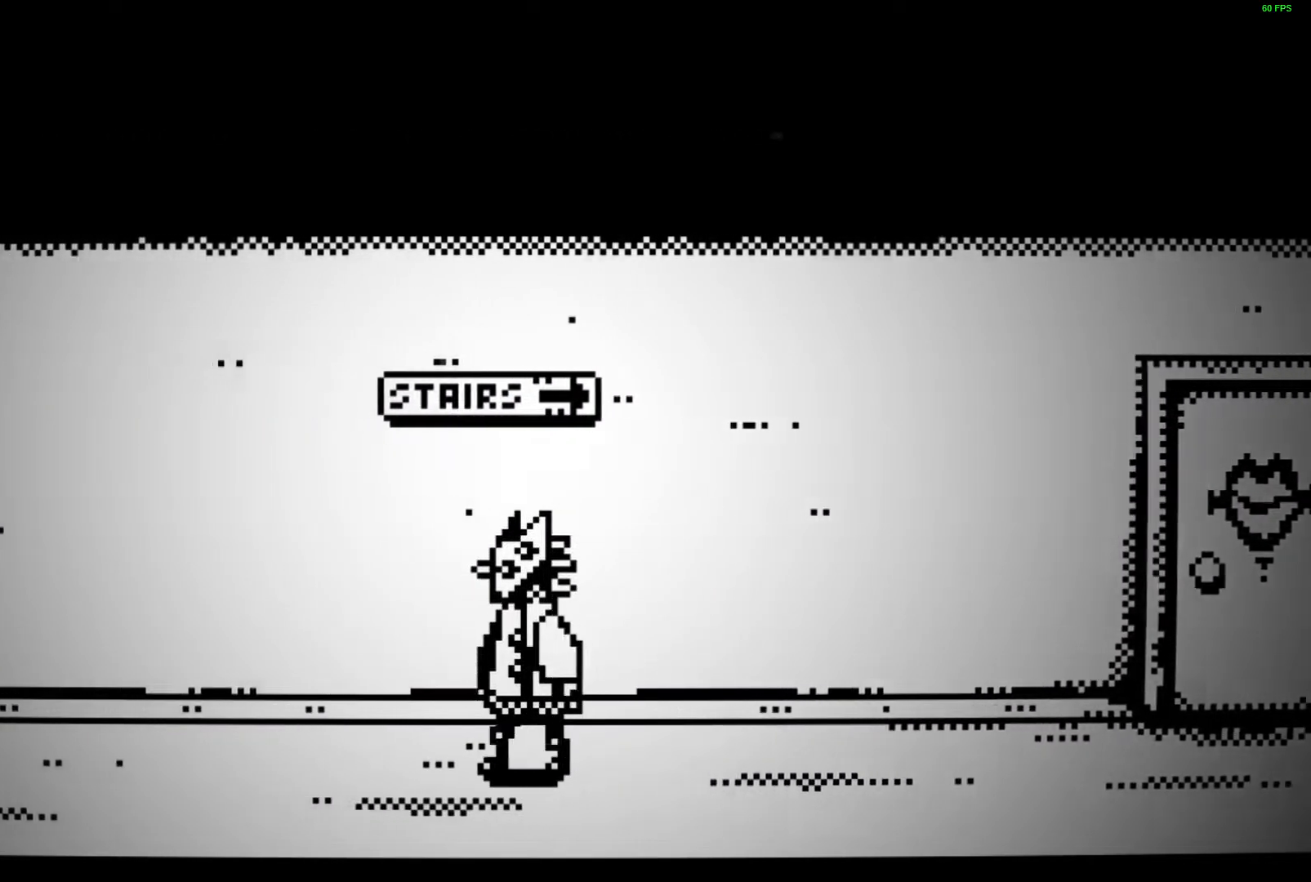
{"keys": ["a"], "events": []}
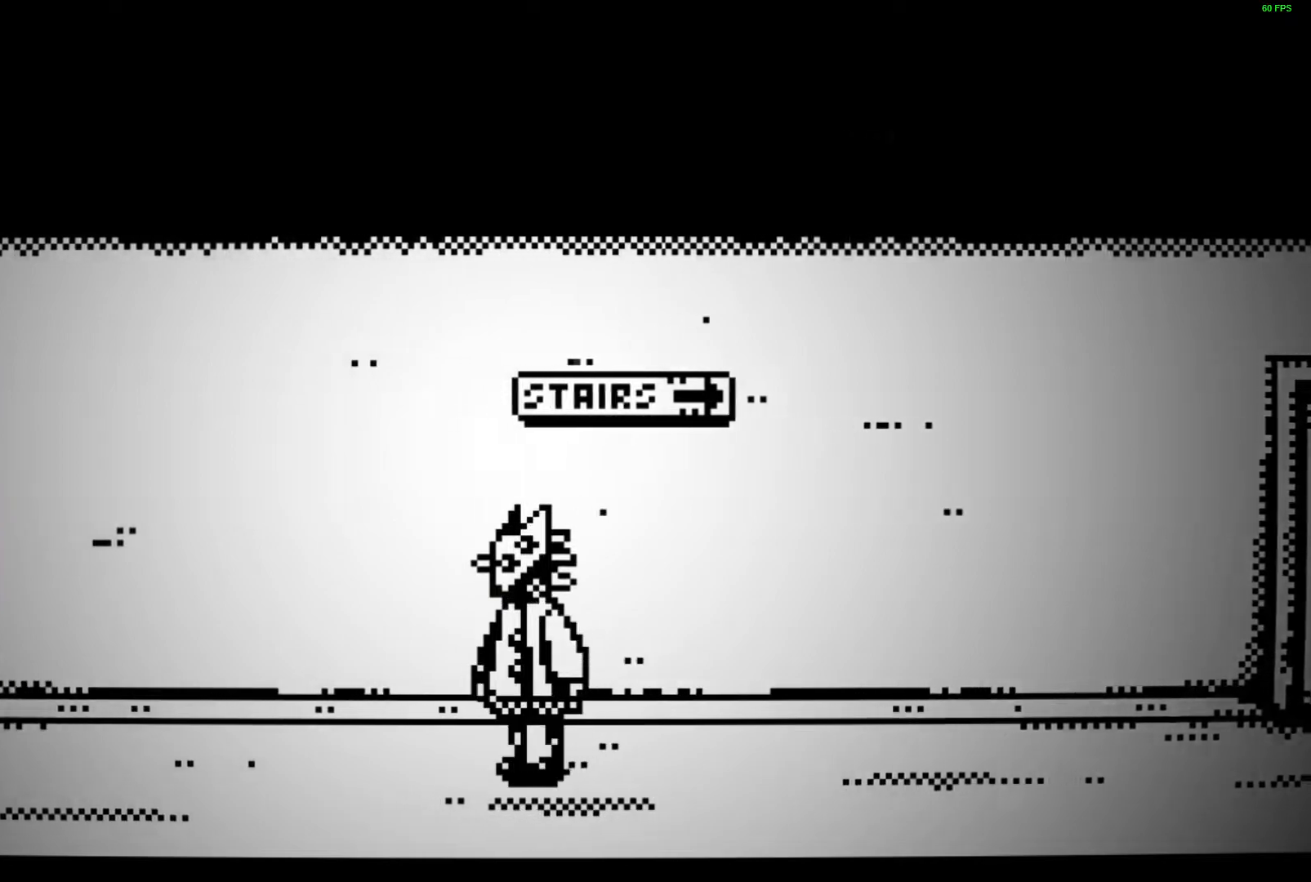
{"keys": ["a"], "events": []}